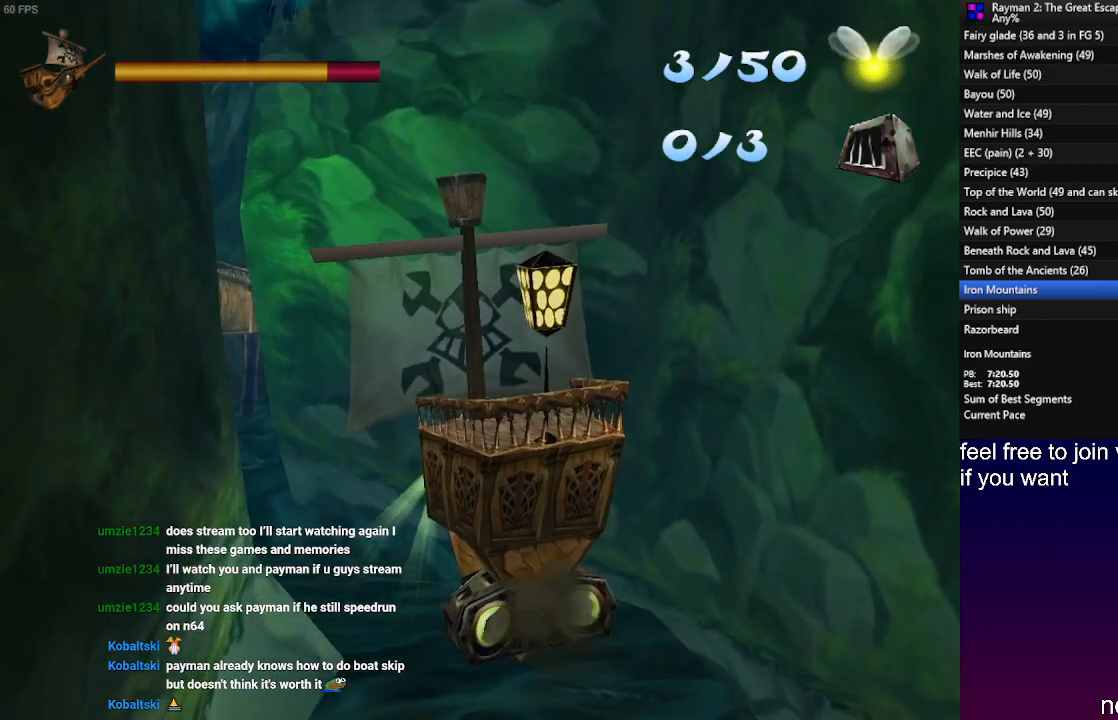
Gameplay with a controller (PlayStation layout); each line is a JSON object with the inputs held at the frame after it. "events" lists button and stick changes between this image and that frame as [ms after this image, input, new state], when the widget could be followed in between. Not read: R3.
{"buttons": [], "left_stick": "center", "right_stick": "center", "events": []}
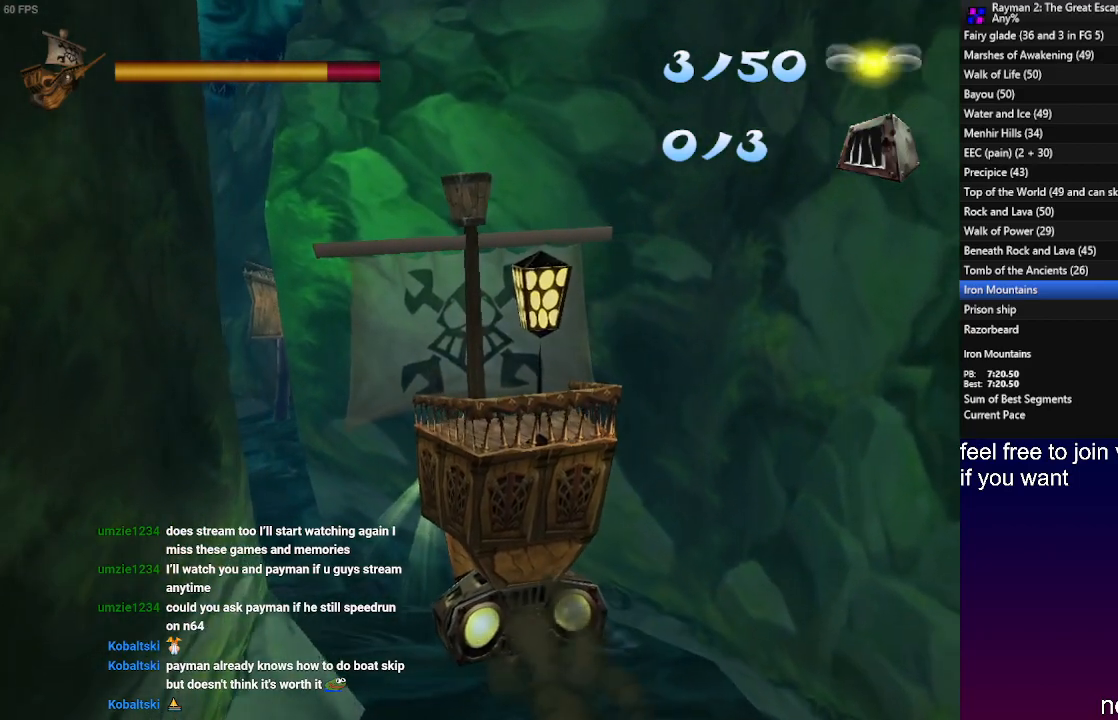
{"buttons": [], "left_stick": "center", "right_stick": "center", "events": []}
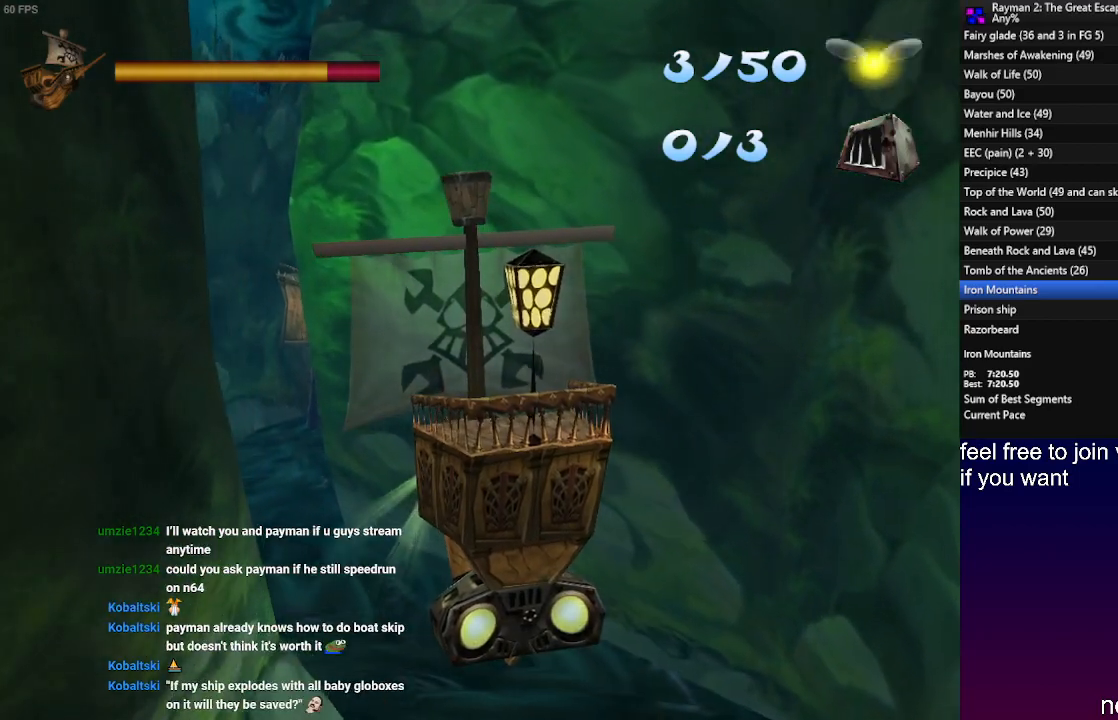
{"buttons": [], "left_stick": "left", "right_stick": "center", "events": [[317, "left_stick", "left"]]}
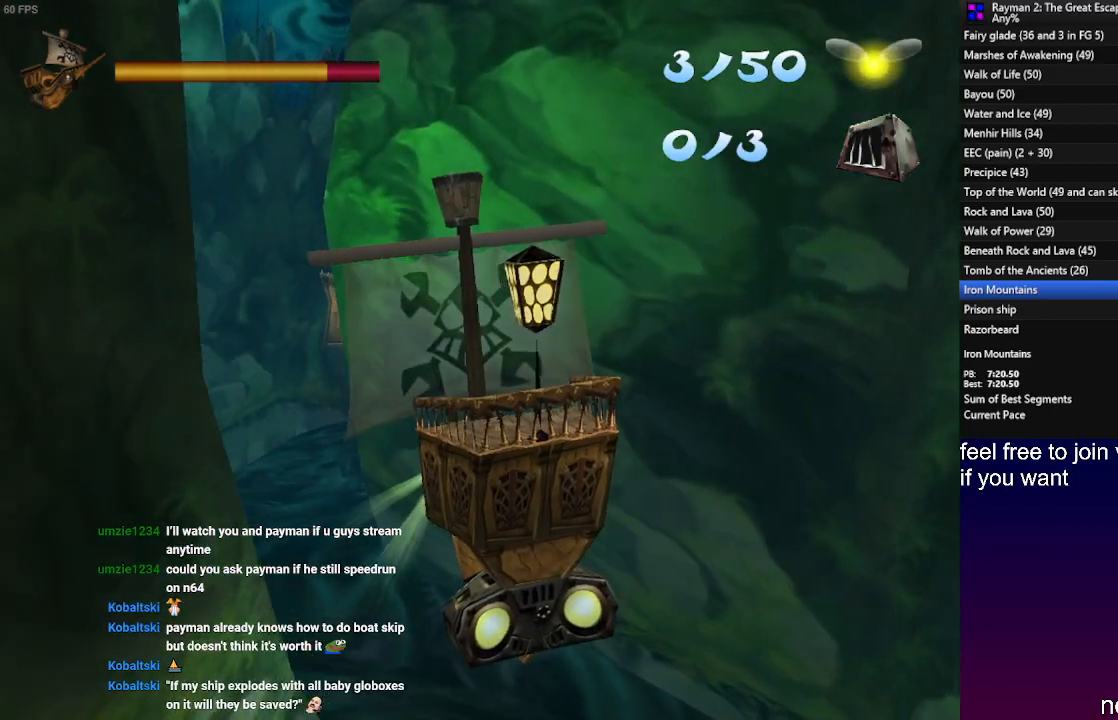
{"buttons": [], "left_stick": "up-left", "right_stick": "center", "events": [[450, "left_stick", "up-left"]]}
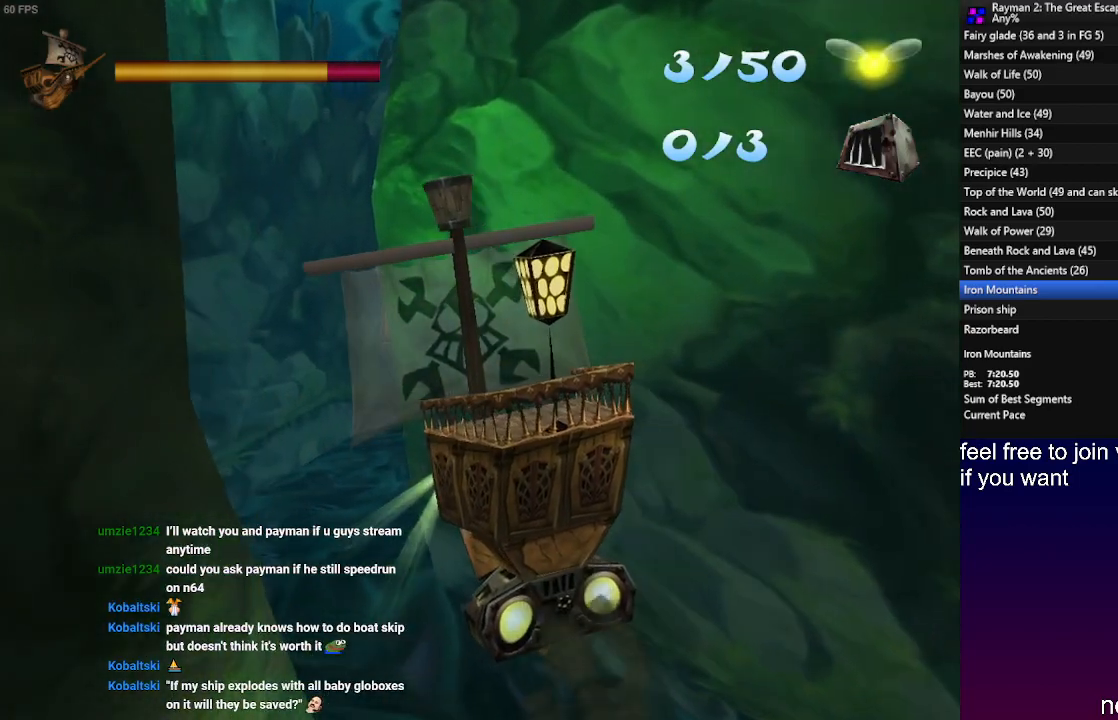
{"buttons": [], "left_stick": "up-left", "right_stick": "center", "events": []}
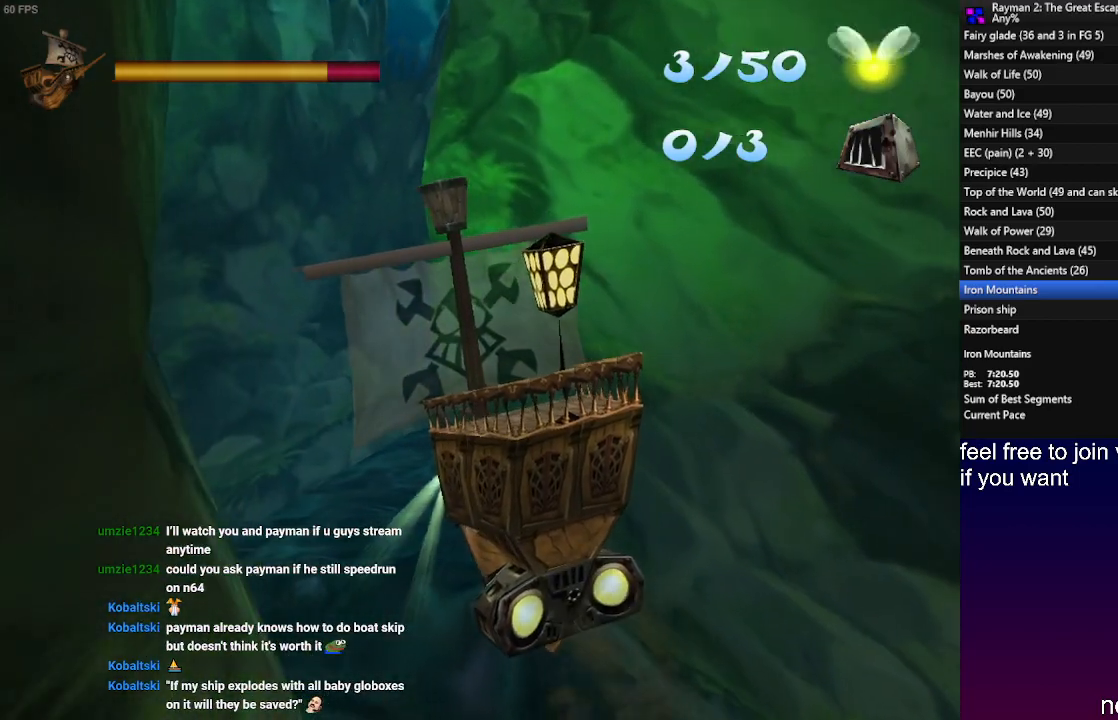
{"buttons": [], "left_stick": "up-left", "right_stick": "center", "events": []}
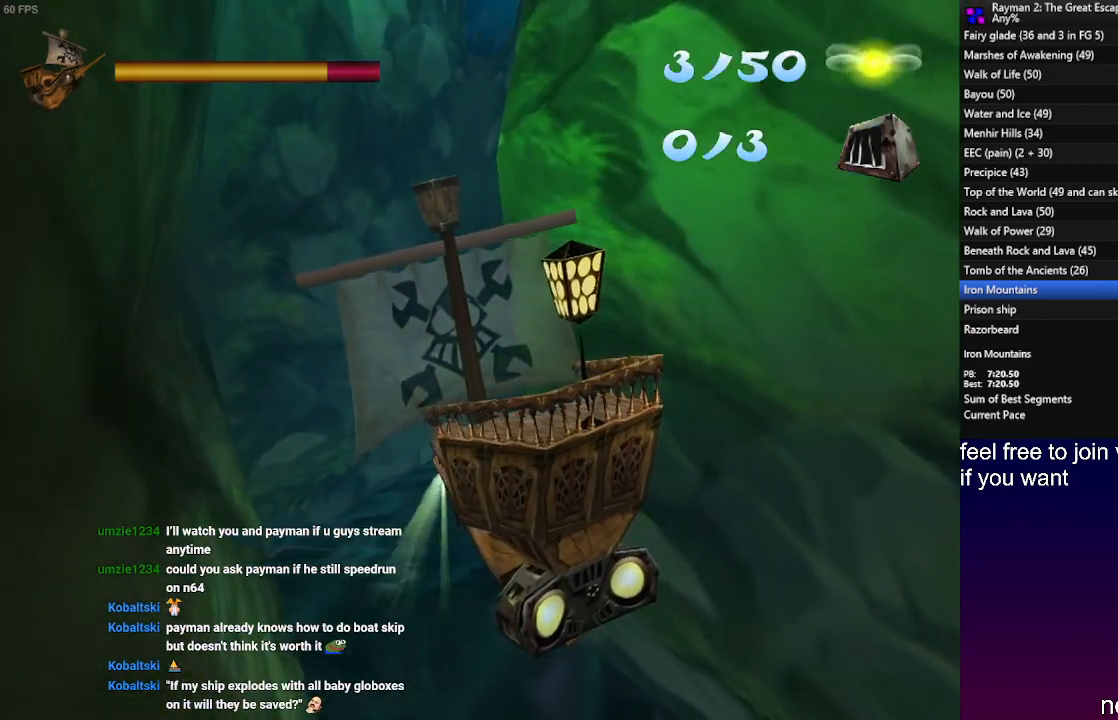
{"buttons": [], "left_stick": "up-left", "right_stick": "center", "events": []}
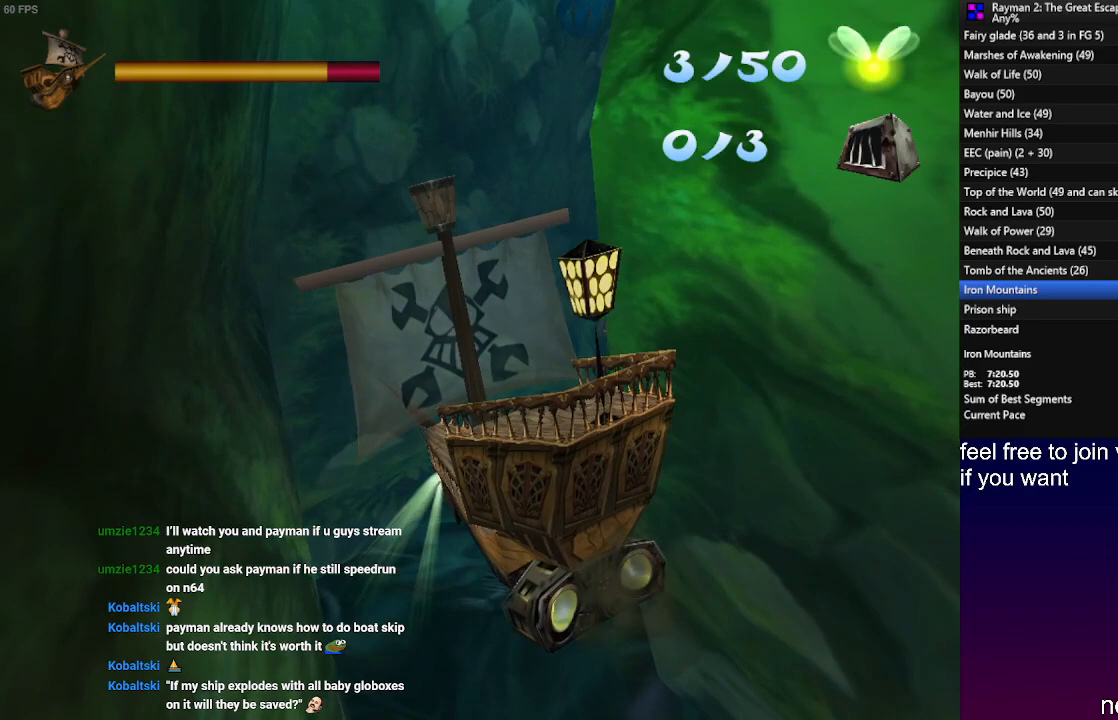
{"buttons": [], "left_stick": "center", "right_stick": "center", "events": [[350, "left_stick", "center"]]}
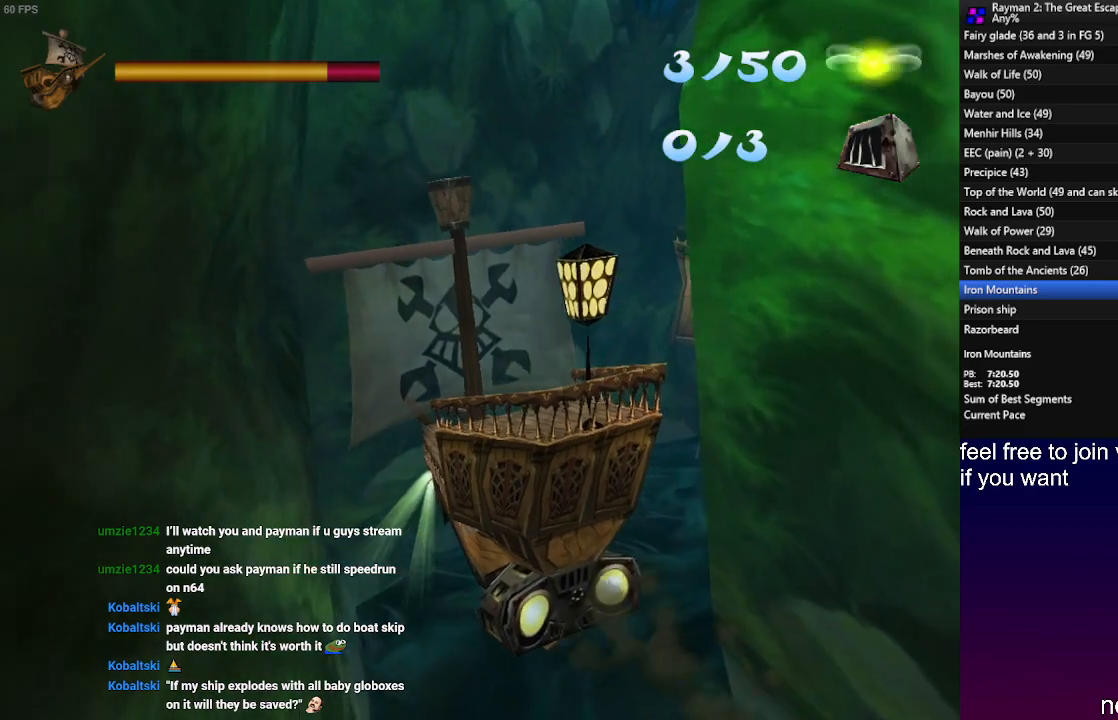
{"buttons": ["SQUARE"], "left_stick": "right", "right_stick": "center", "events": [[100, "left_stick", "up-right"], [300, "left_stick", "right"], [317, "SQUARE", "down"]]}
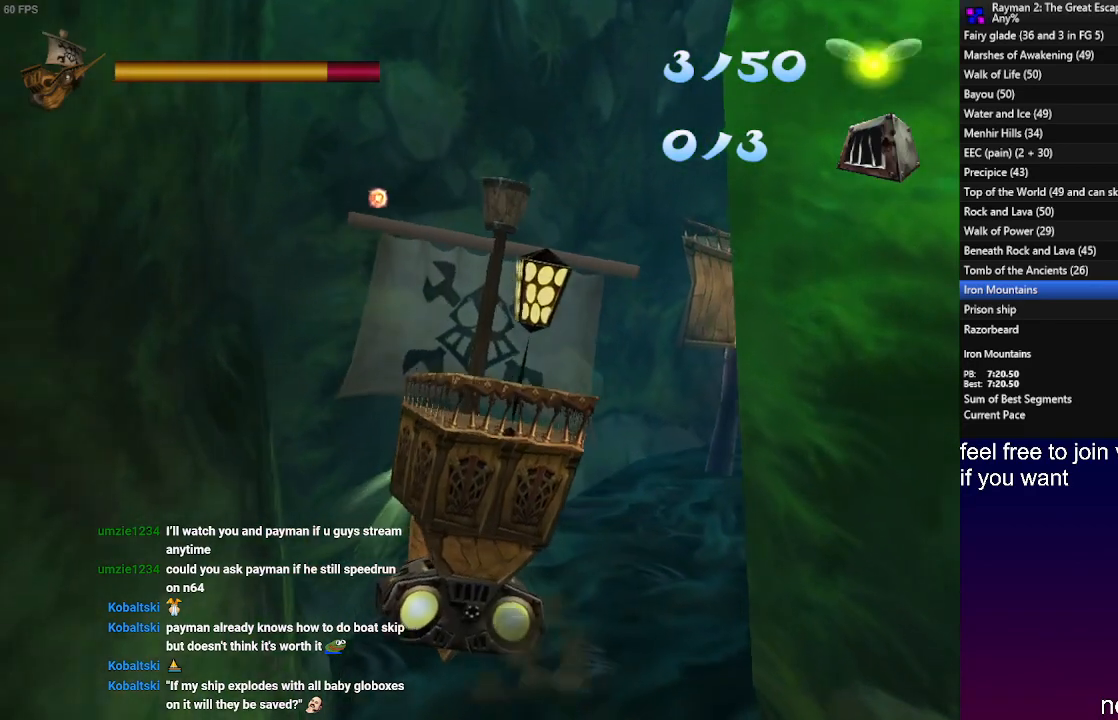
{"buttons": ["SQUARE"], "left_stick": "right", "right_stick": "center", "events": []}
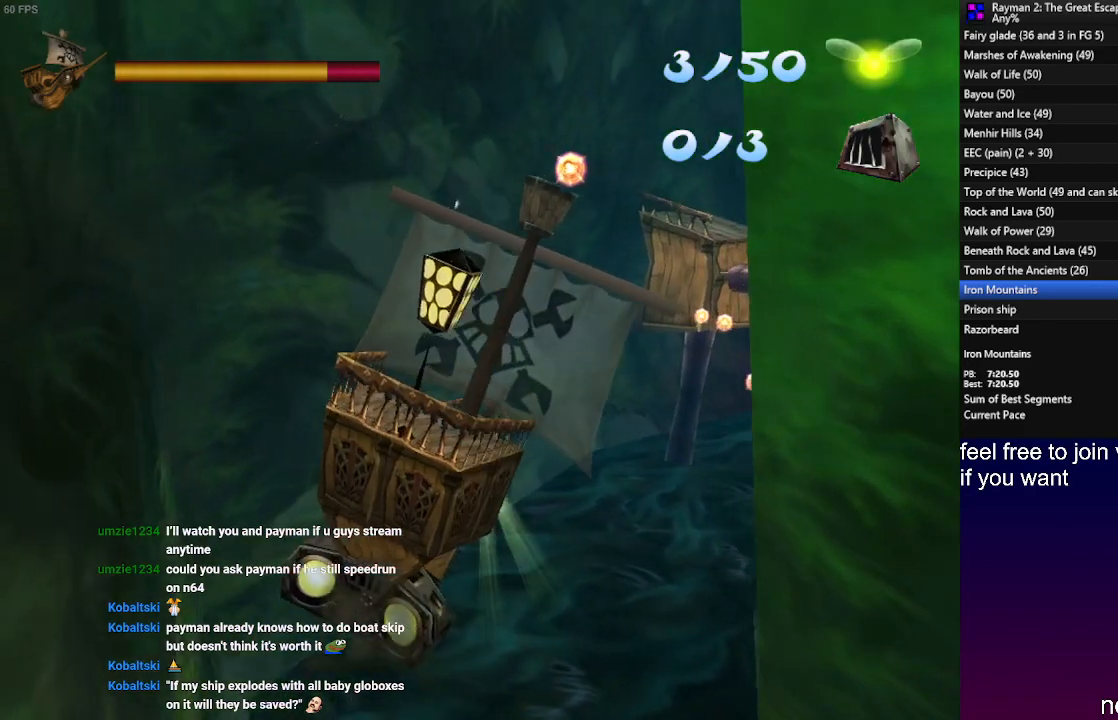
{"buttons": ["SQUARE"], "left_stick": "down", "right_stick": "center", "events": [[67, "left_stick", "down-right"], [500, "left_stick", "down"]]}
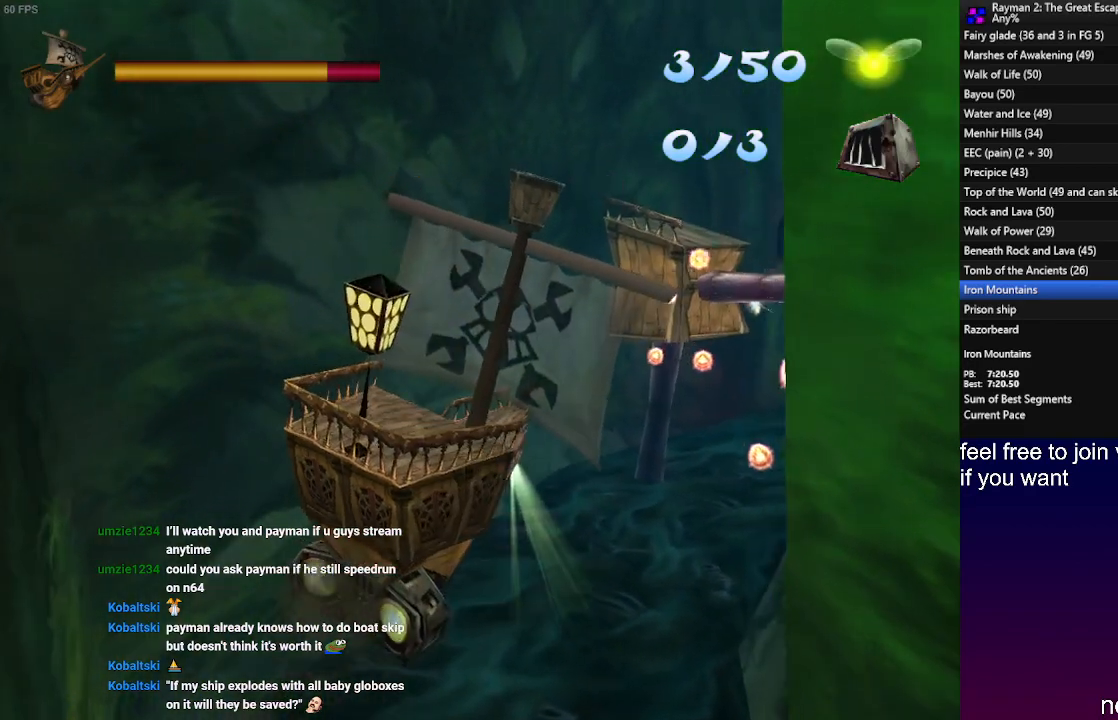
{"buttons": ["SQUARE"], "left_stick": "down", "right_stick": "center", "events": []}
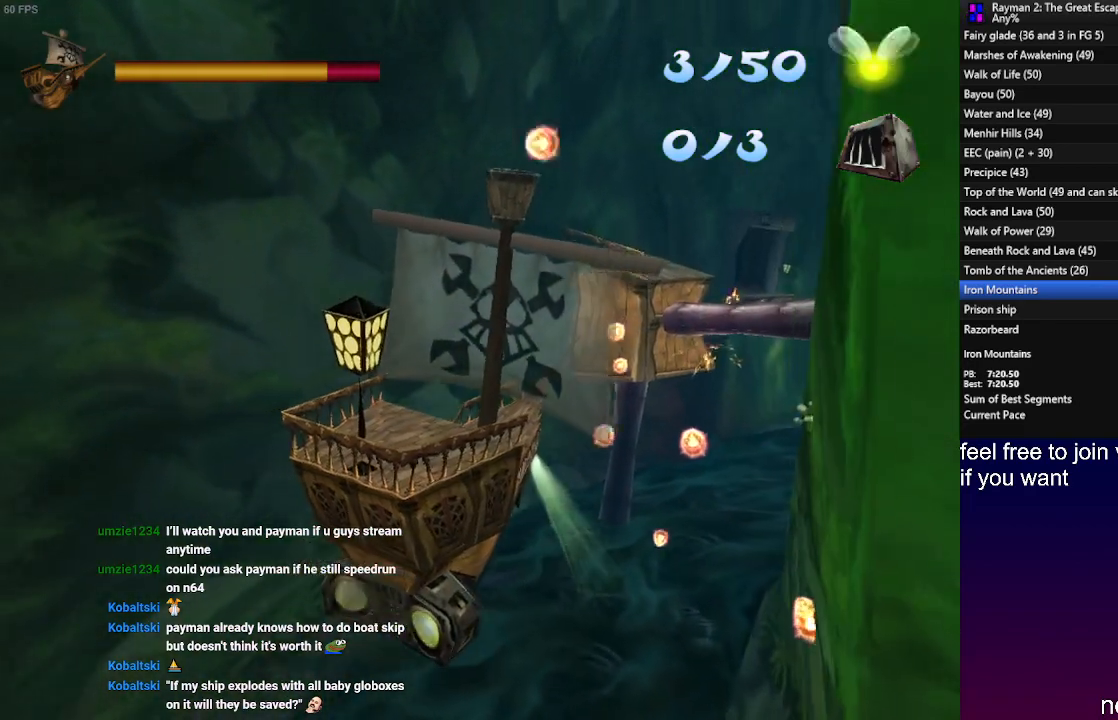
{"buttons": ["SQUARE"], "left_stick": "down", "right_stick": "center", "events": []}
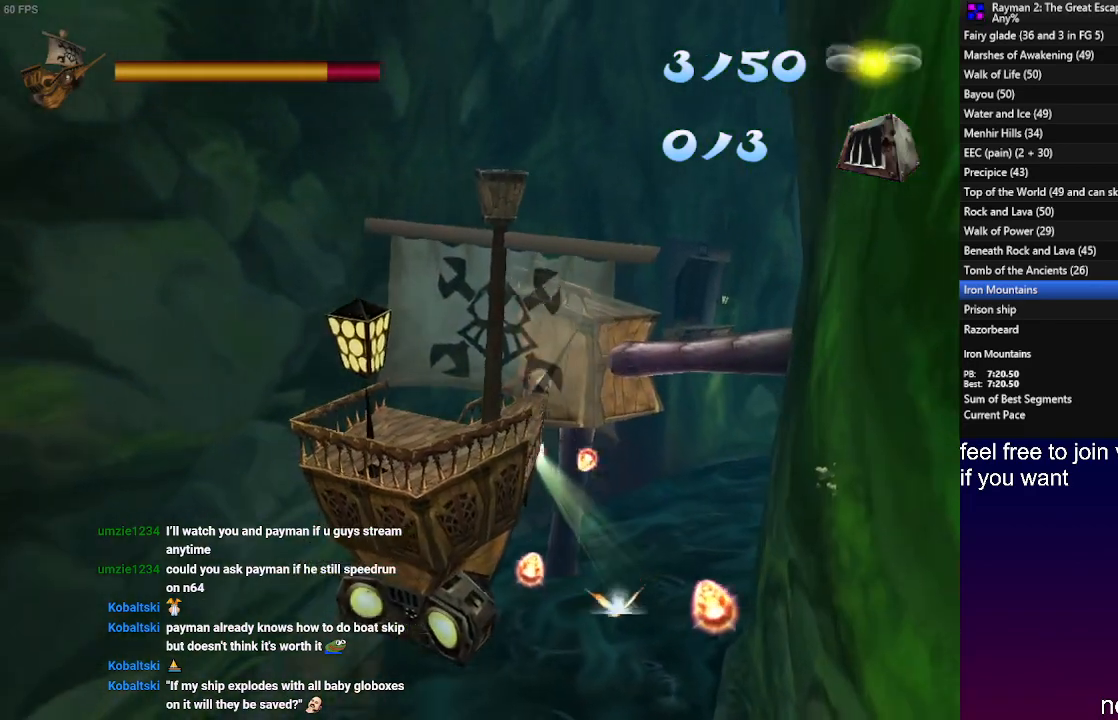
{"buttons": ["SQUARE"], "left_stick": "down", "right_stick": "center", "events": []}
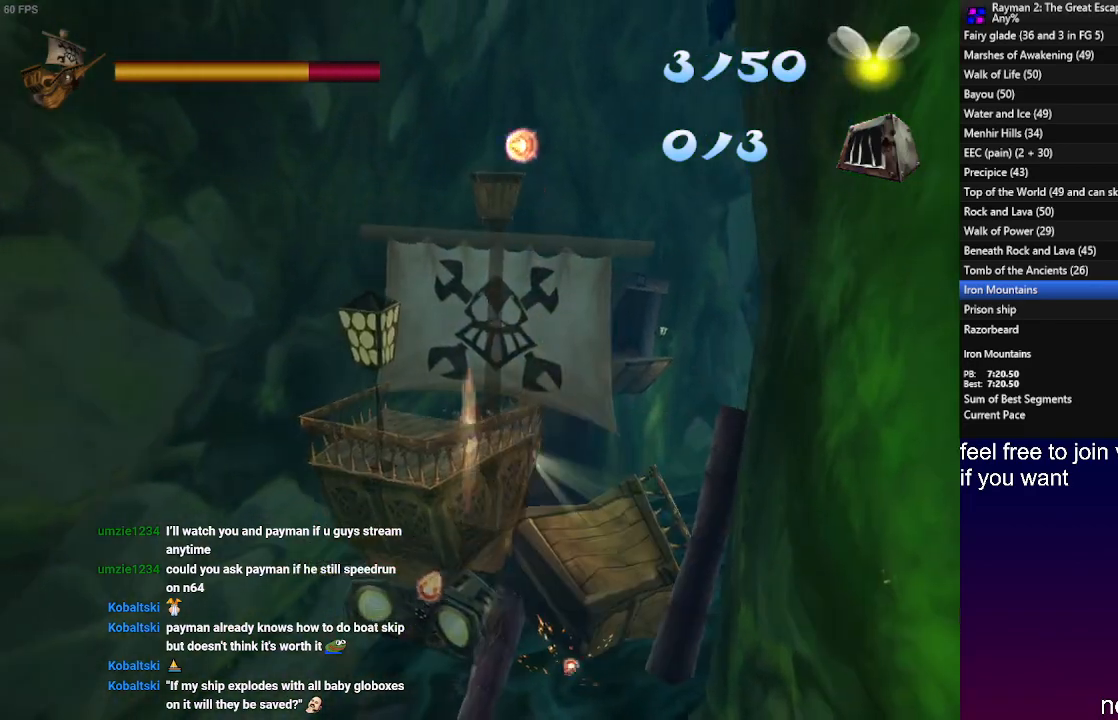
{"buttons": [], "left_stick": "down", "right_stick": "center", "events": [[167, "SQUARE", "up"]]}
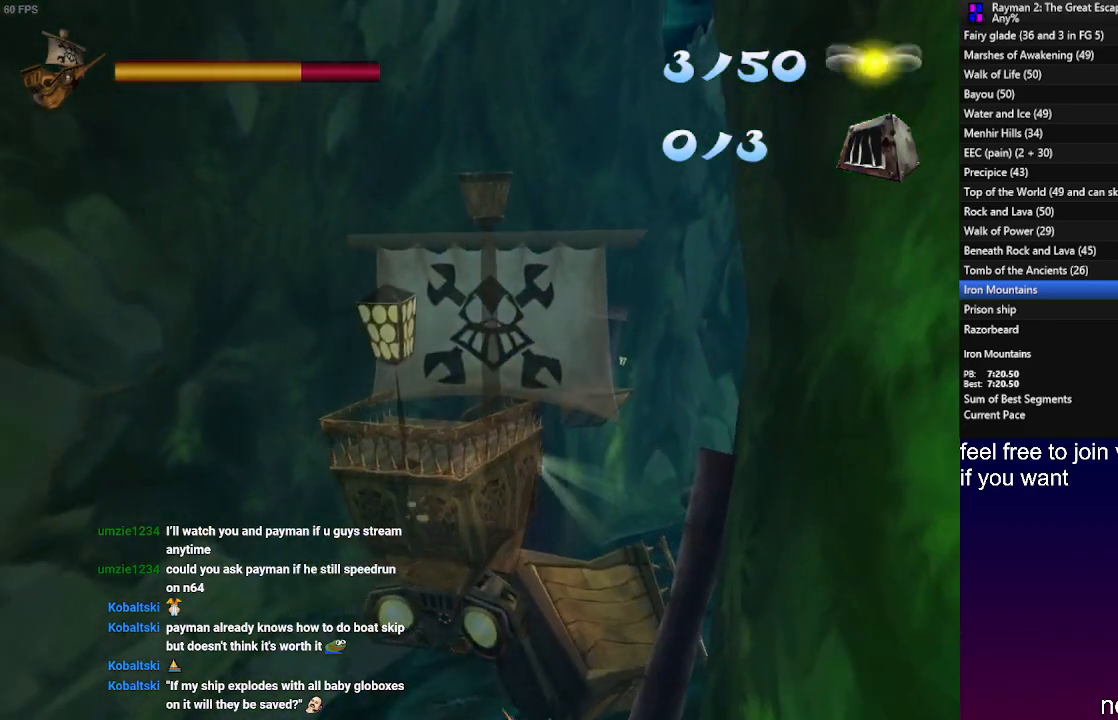
{"buttons": [], "left_stick": "center", "right_stick": "center", "events": [[133, "left_stick", "center"]]}
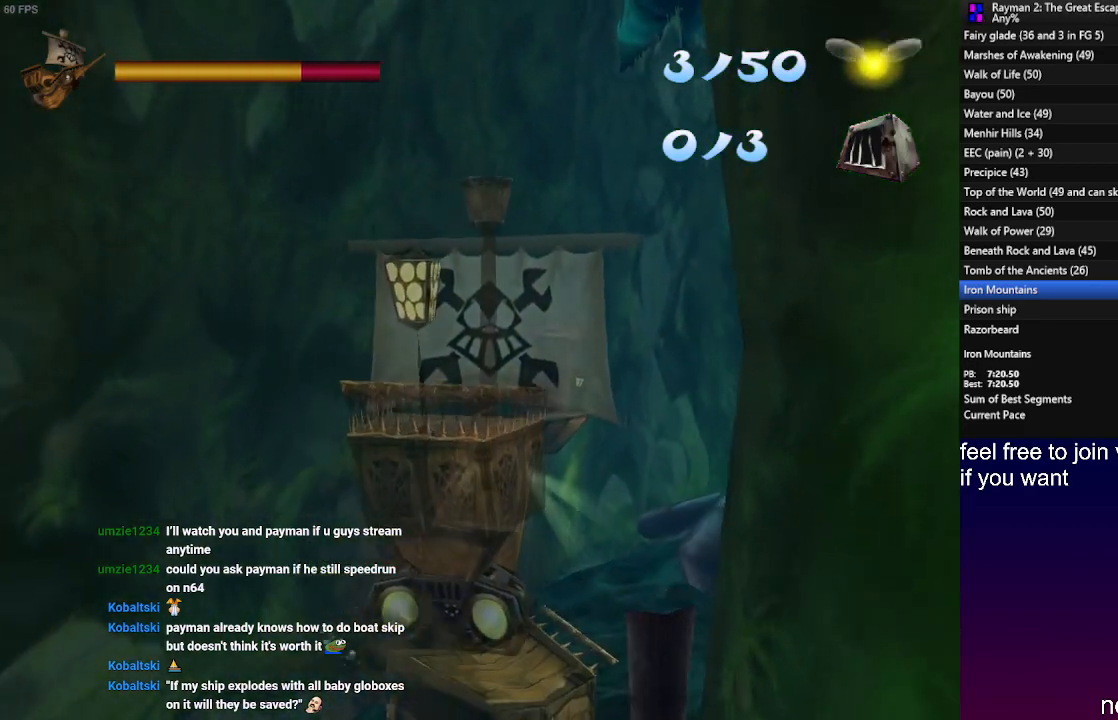
{"buttons": [], "left_stick": "up-right", "right_stick": "center", "events": [[467, "left_stick", "up-right"]]}
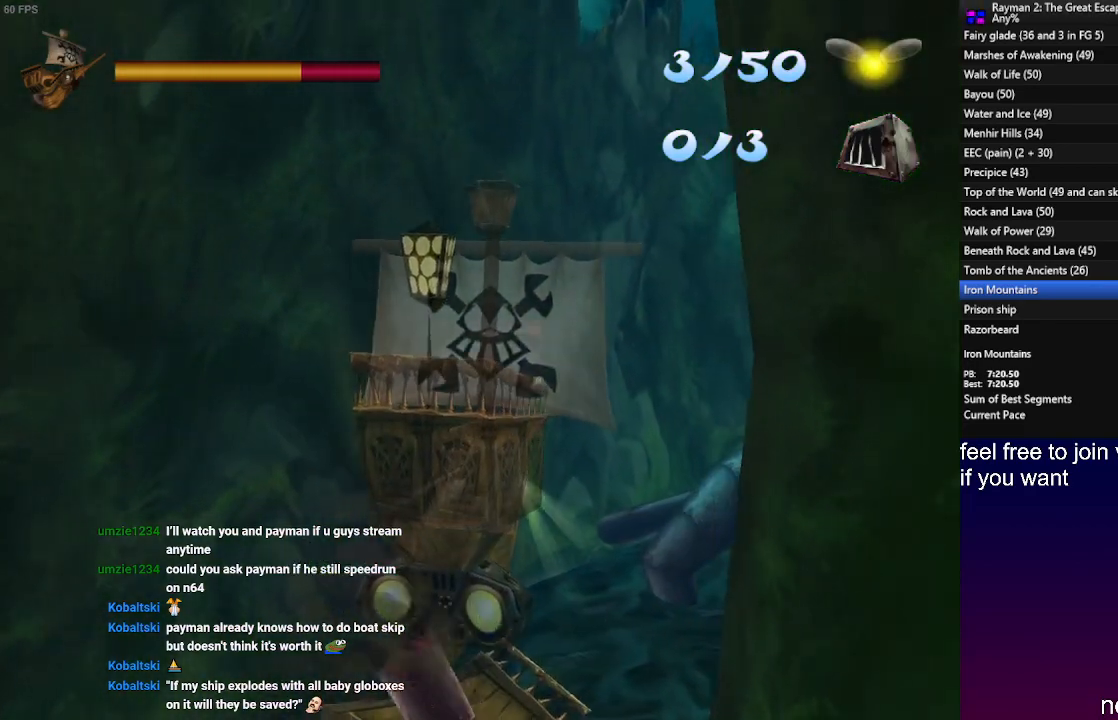
{"buttons": [], "left_stick": "up", "right_stick": "center", "events": [[67, "left_stick", "up"]]}
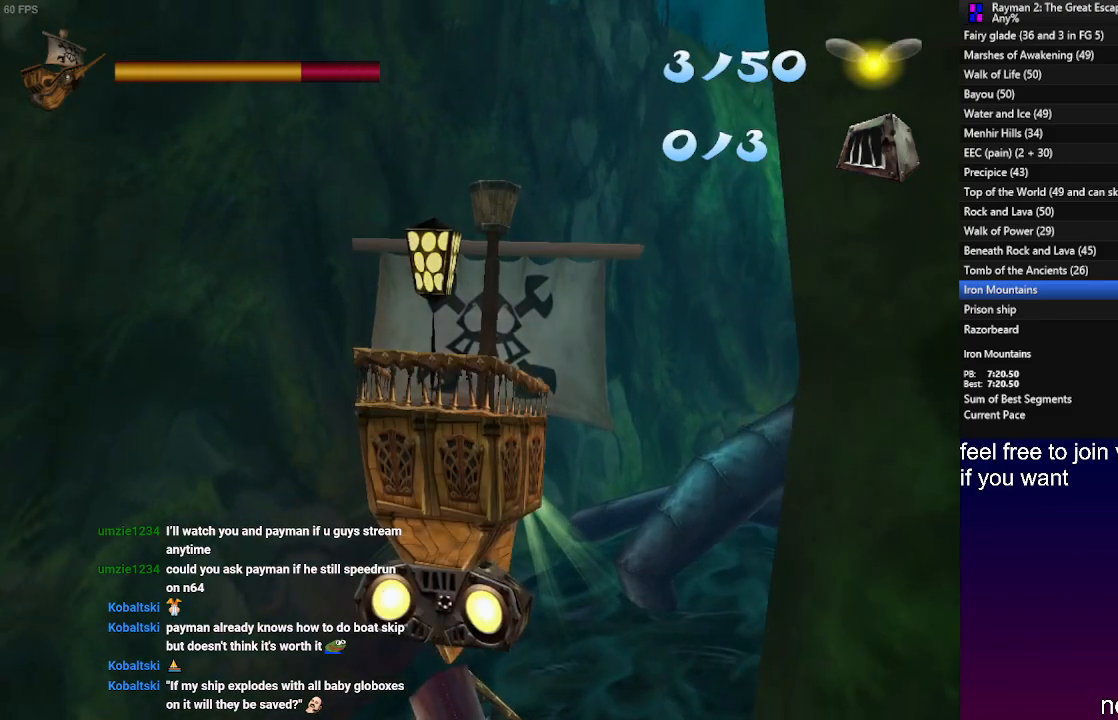
{"buttons": [], "left_stick": "up", "right_stick": "center", "events": []}
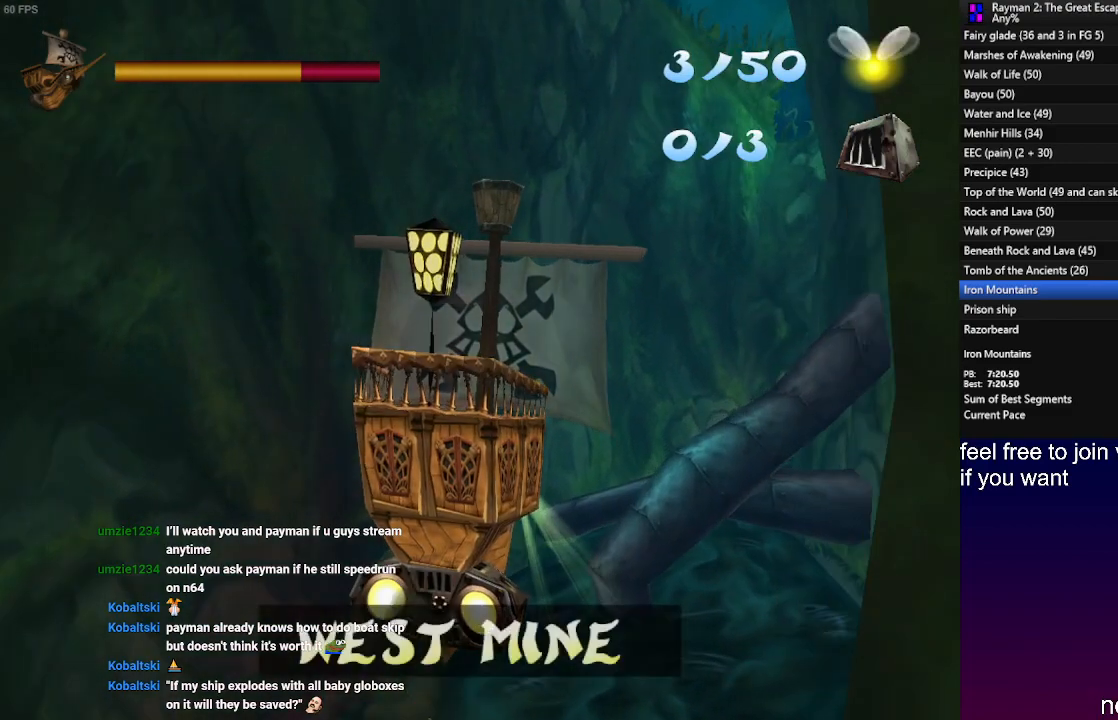
{"buttons": [], "left_stick": "up", "right_stick": "center", "events": []}
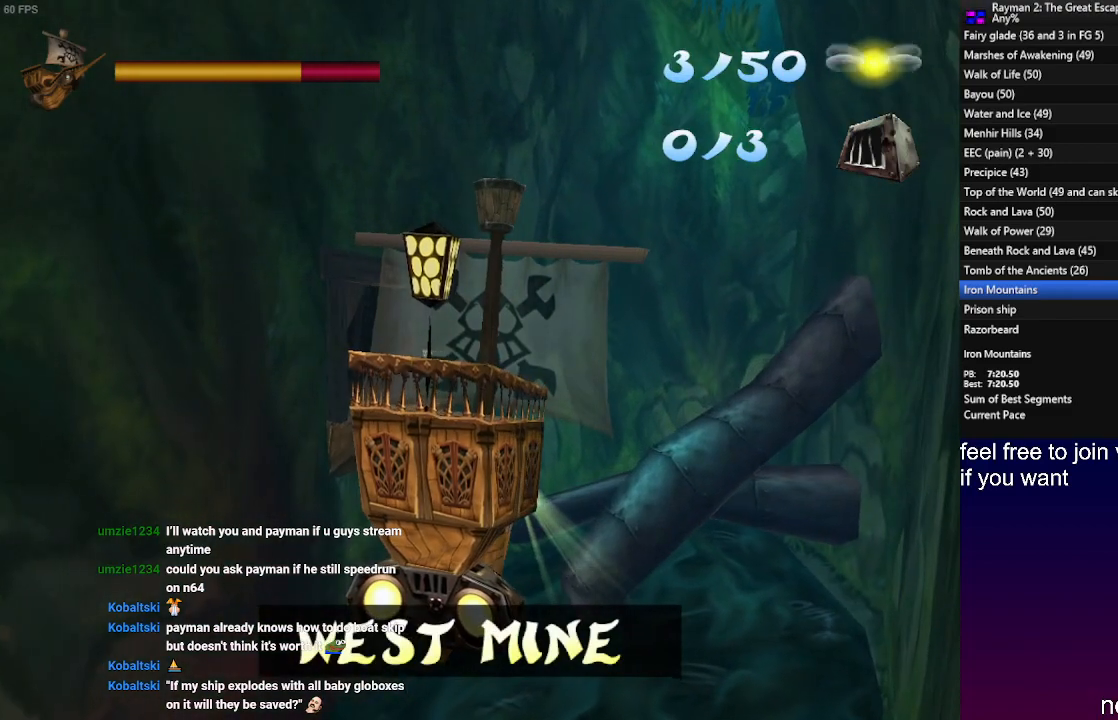
{"buttons": [], "left_stick": "up", "right_stick": "center", "events": []}
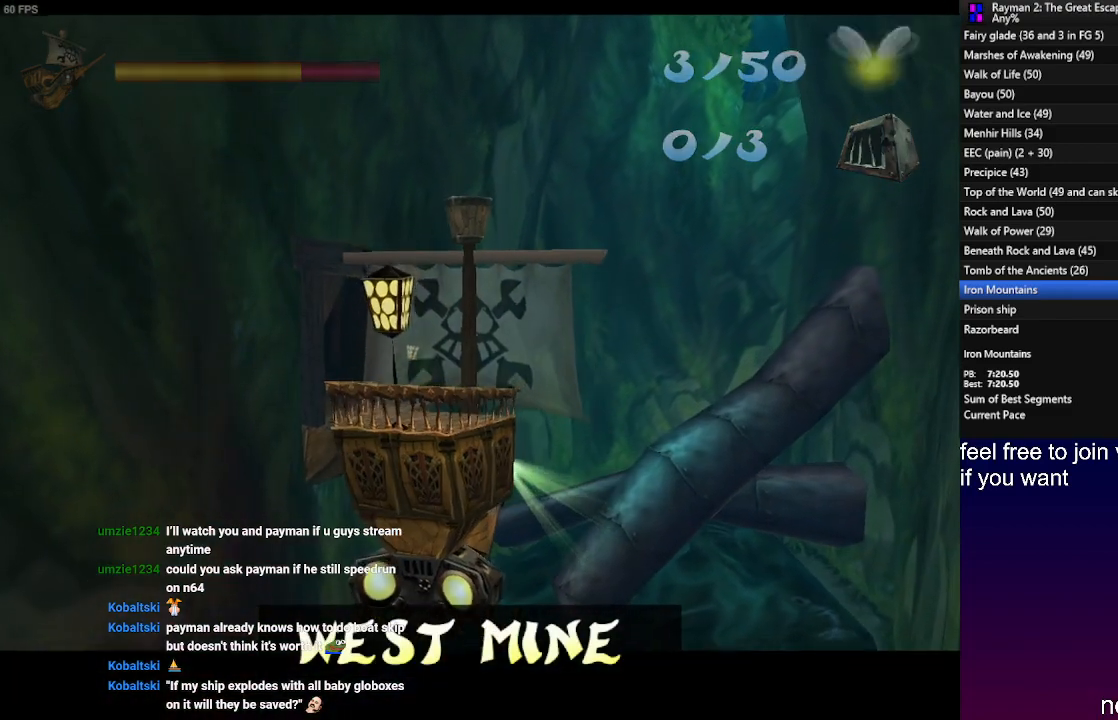
{"buttons": [], "left_stick": "center", "right_stick": "center", "events": [[250, "left_stick", "center"]]}
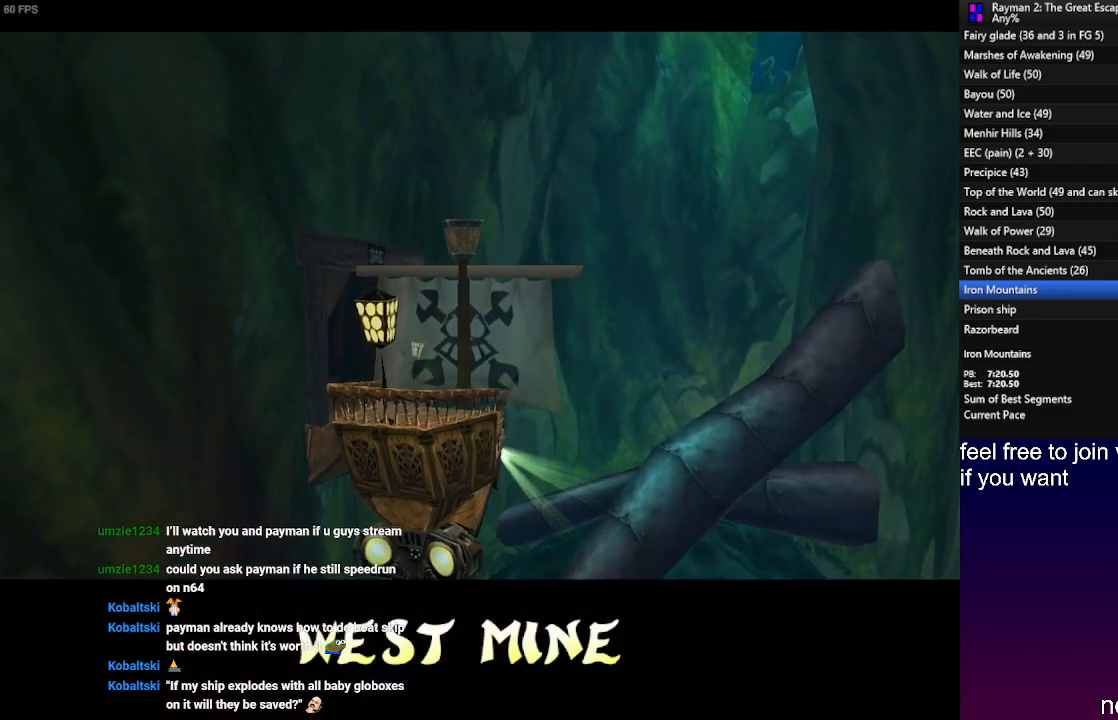
{"buttons": [], "left_stick": "down-right", "right_stick": "center", "events": [[317, "left_stick", "down-right"]]}
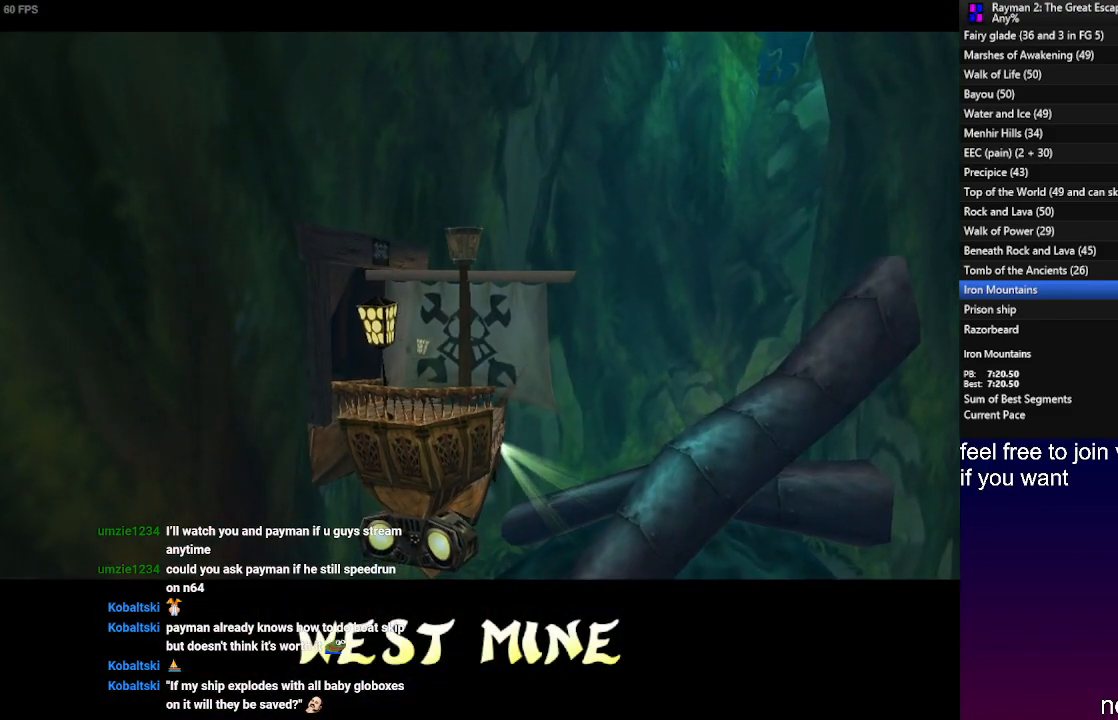
{"buttons": [], "left_stick": "down-right", "right_stick": "center", "events": []}
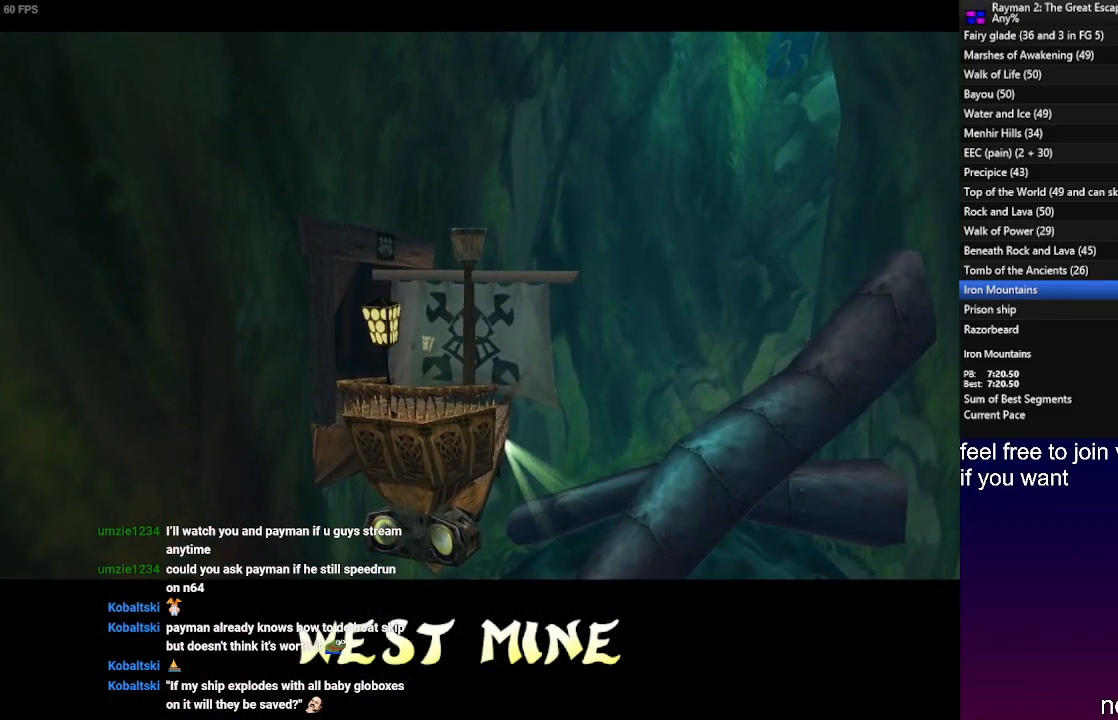
{"buttons": [], "left_stick": "down-right", "right_stick": "center", "events": []}
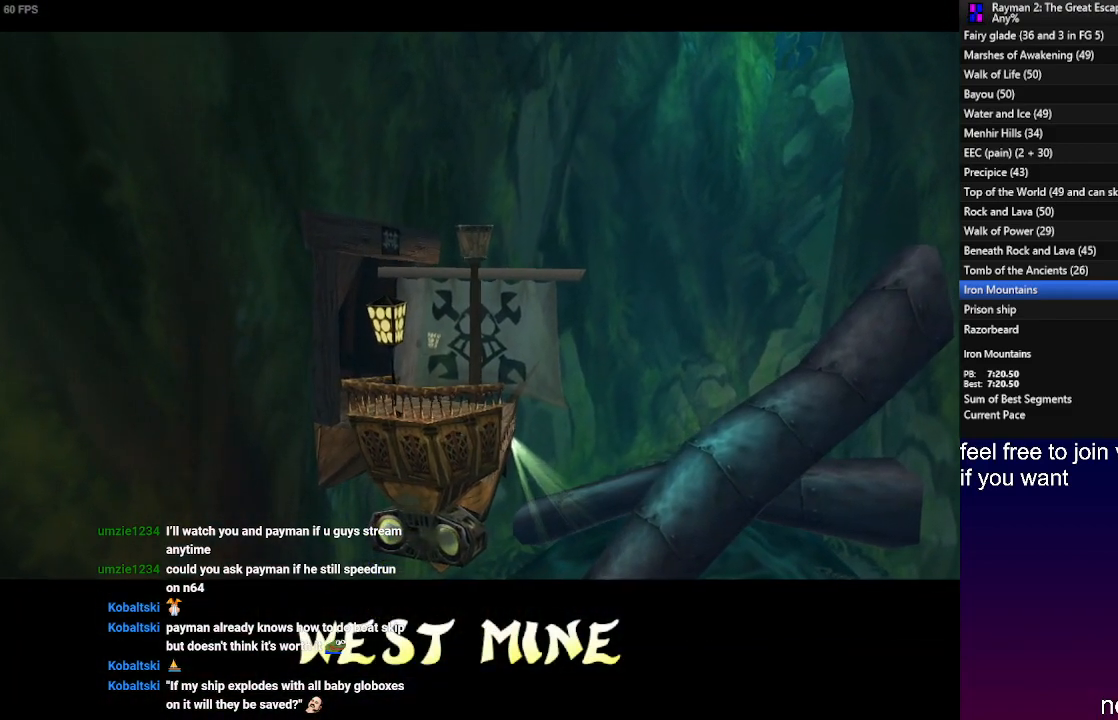
{"buttons": [], "left_stick": "down-right", "right_stick": "center", "events": []}
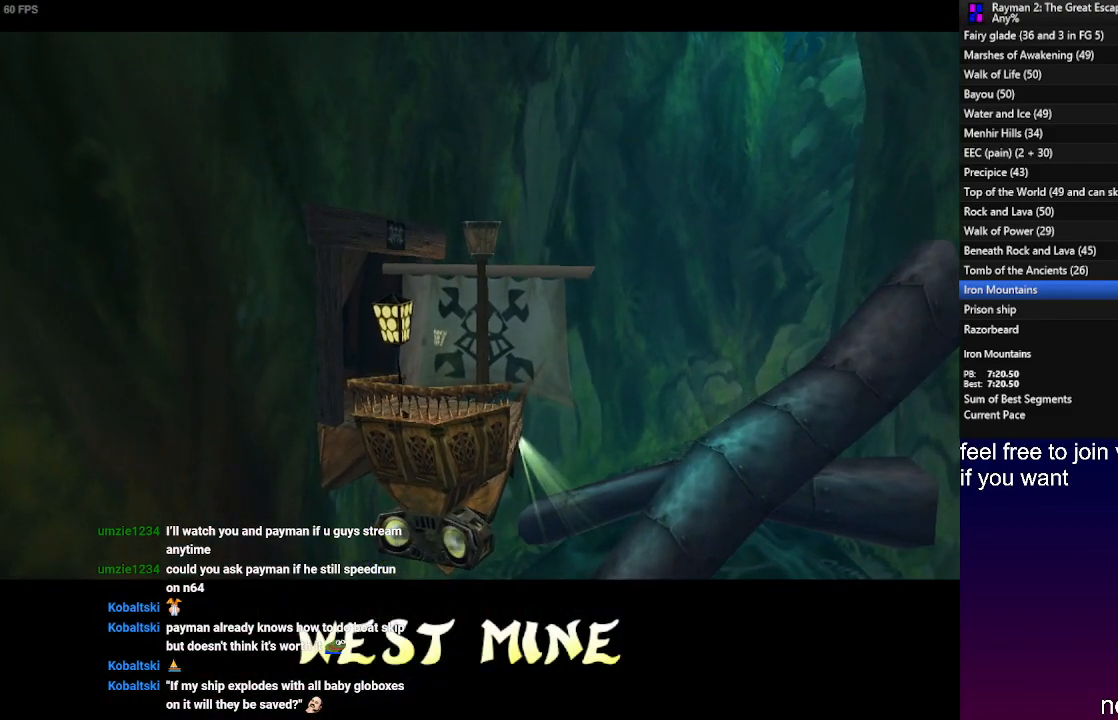
{"buttons": [], "left_stick": "down-right", "right_stick": "center", "events": []}
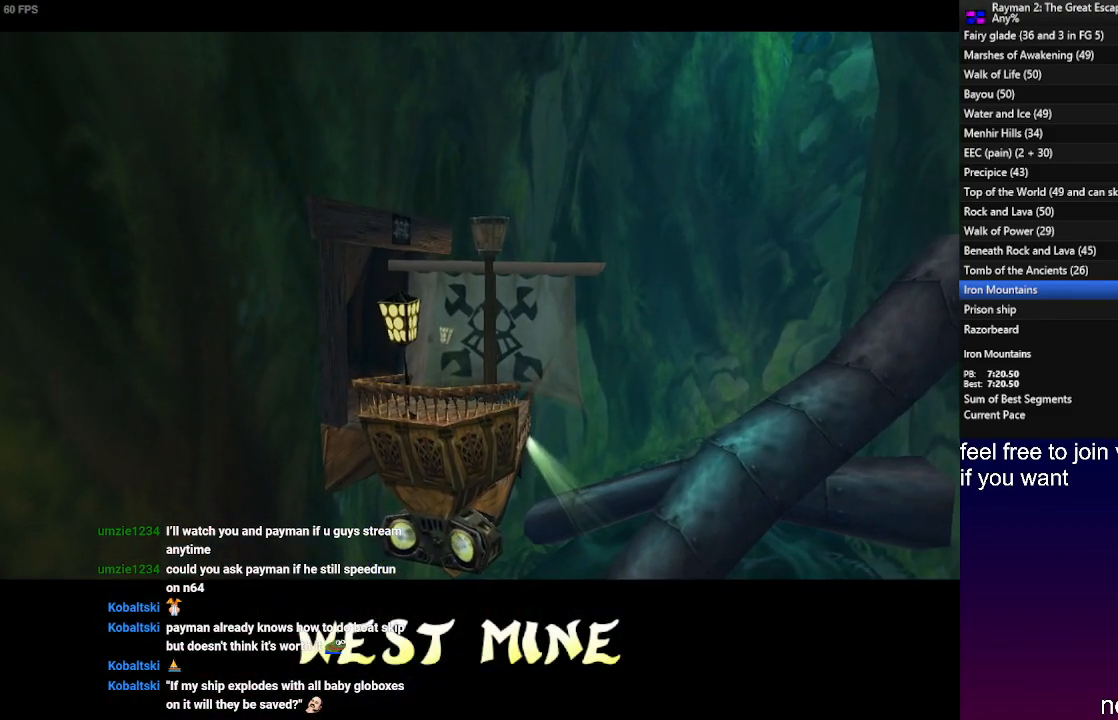
{"buttons": [], "left_stick": "down-right", "right_stick": "center", "events": []}
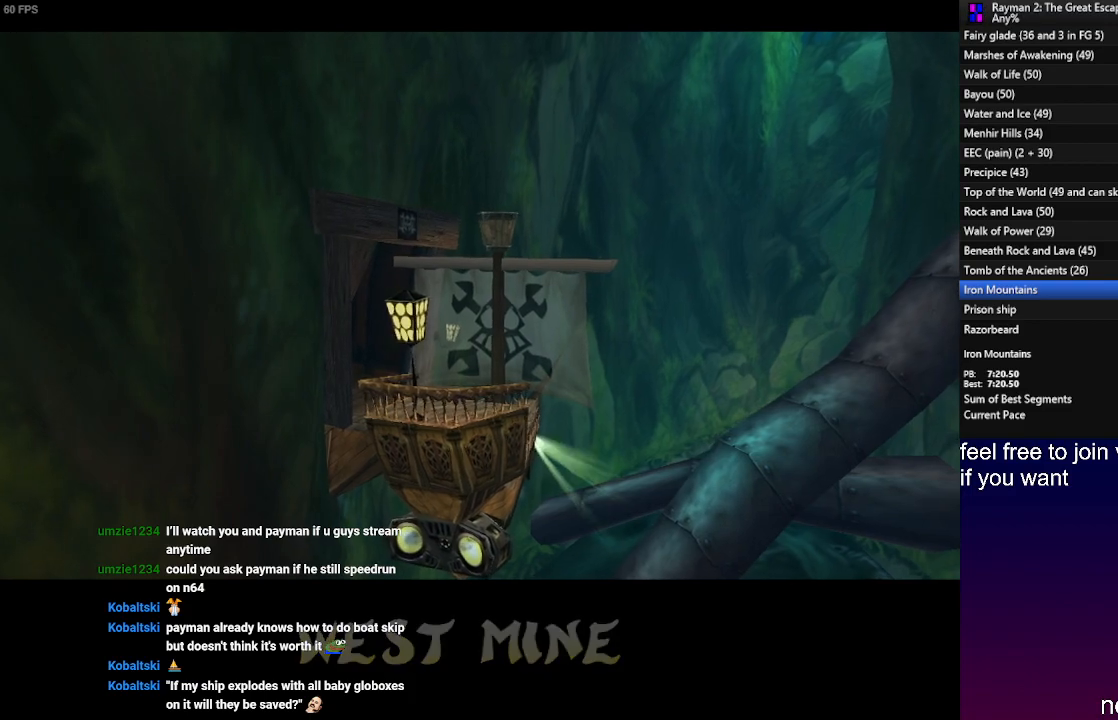
{"buttons": [], "left_stick": "center", "right_stick": "center", "events": [[400, "left_stick", "center"]]}
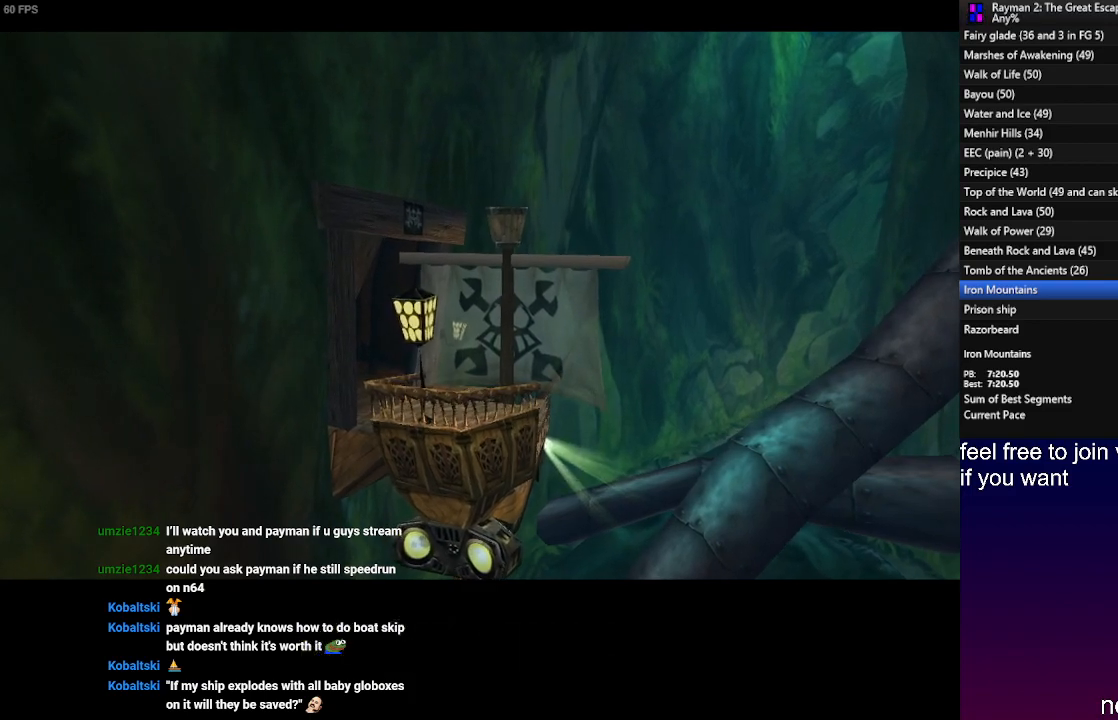
{"buttons": [], "left_stick": "center", "right_stick": "center", "events": []}